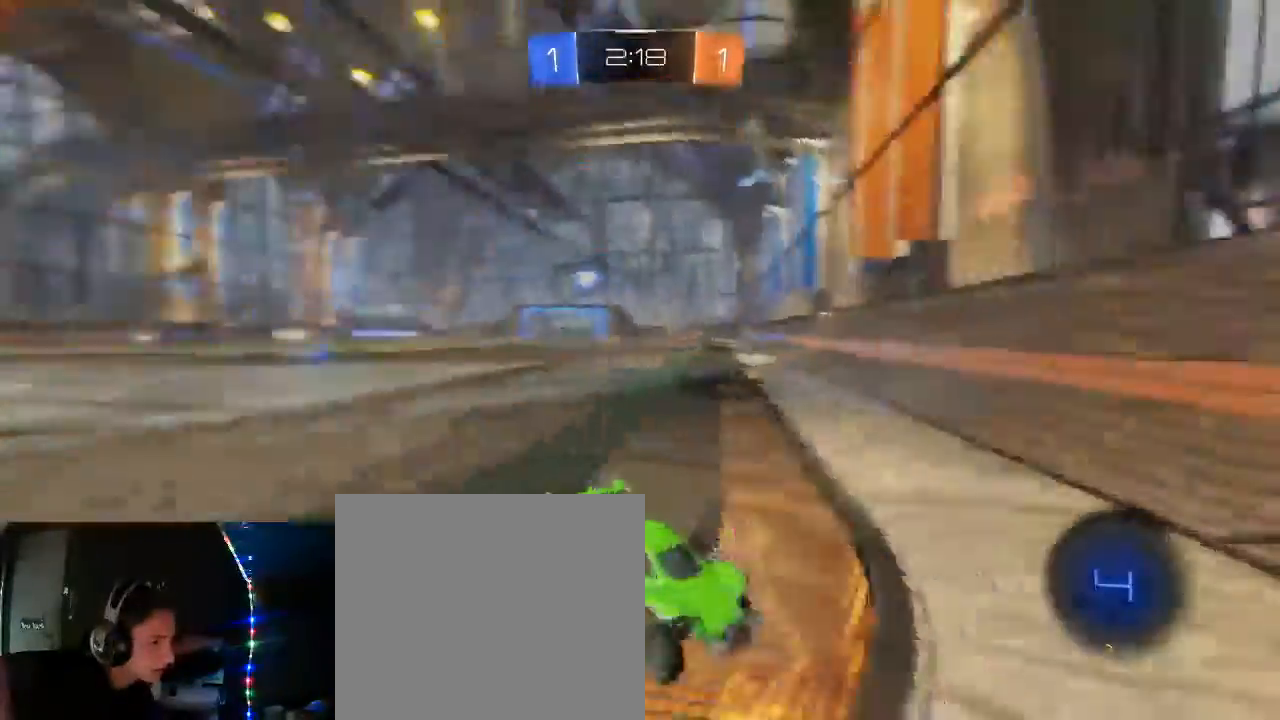
Gameplay with a controller (Xbox layout); each line is a JSON object with the inputs held at the frame after it. "events" lists button and stick changes between this image and that frame as [ms after this image, input, new state], when the widget could be followed in between.
{"buttons": ["R2"], "left_stick": "right", "right_stick": "center", "events": [[50, "L1", "up"], [117, "L1", "down"], [233, "L1", "up"]]}
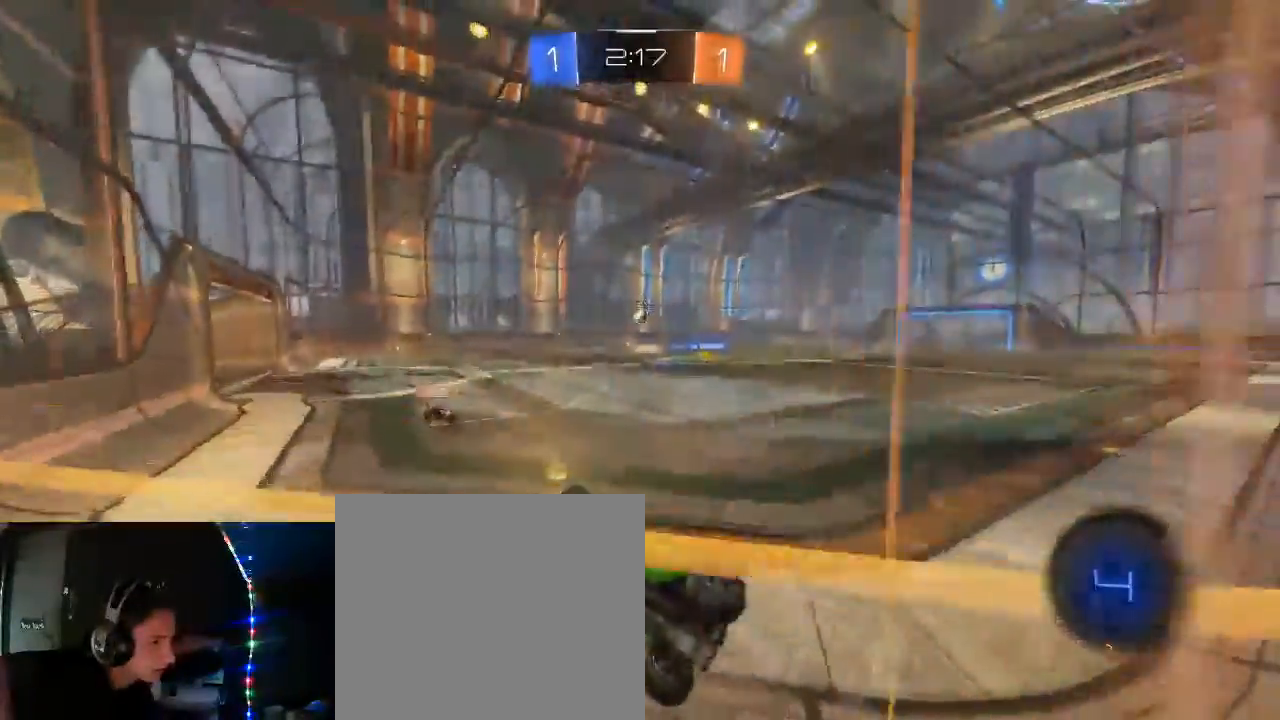
{"buttons": ["B", "R2"], "left_stick": "right", "right_stick": "center", "events": [[467, "B", "down"]]}
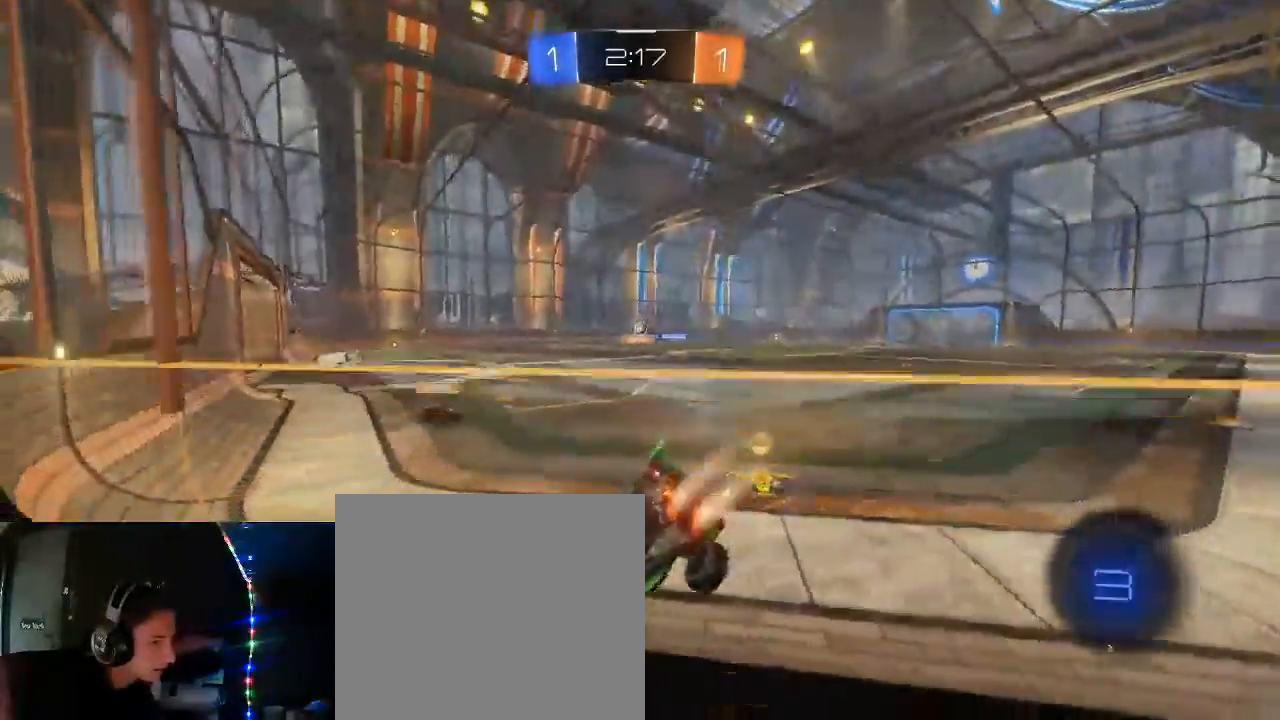
{"buttons": ["B", "R2"], "left_stick": "right", "right_stick": "center", "events": [[317, "B", "up"], [400, "B", "down"]]}
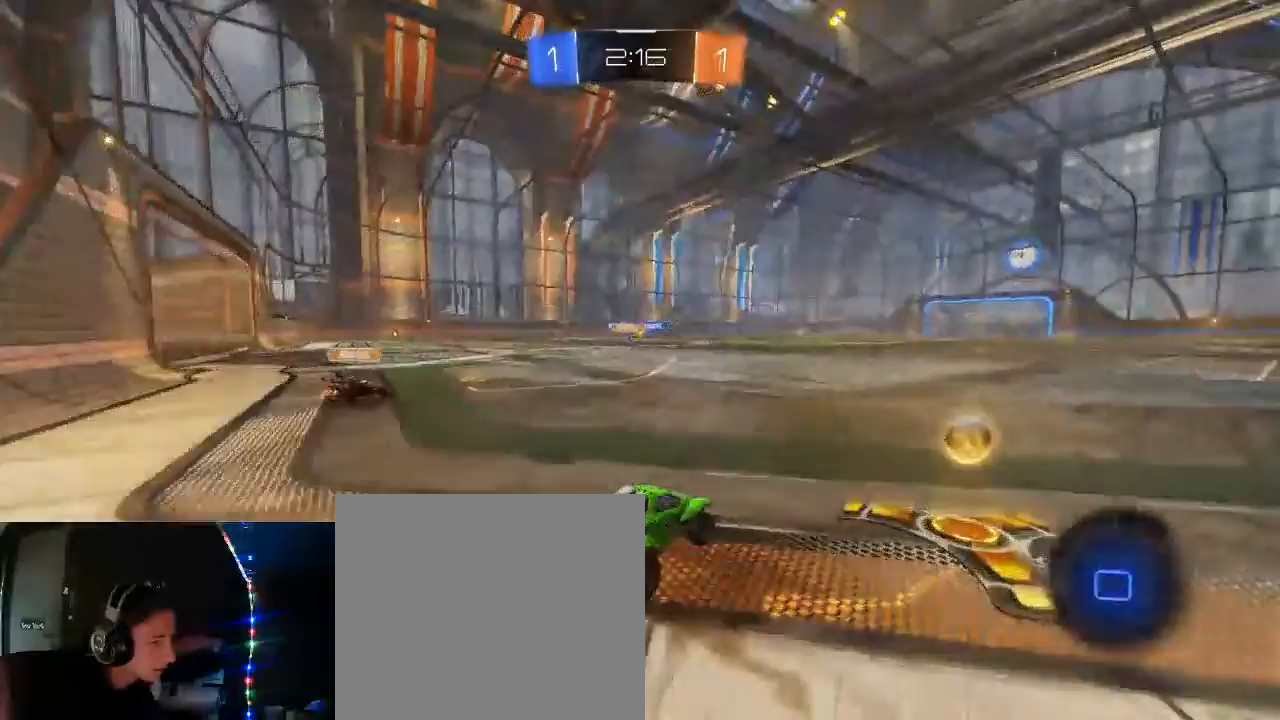
{"buttons": ["A", "B", "L1", "R2"], "left_stick": "up-right", "right_stick": "center", "events": [[133, "left_stick", "left"], [150, "L2", "down"], [267, "L2", "up"], [333, "left_stick", "center"], [350, "L2", "down"], [417, "L2", "up"], [417, "left_stick", "up-right"], [433, "A", "down"], [450, "L1", "down"]]}
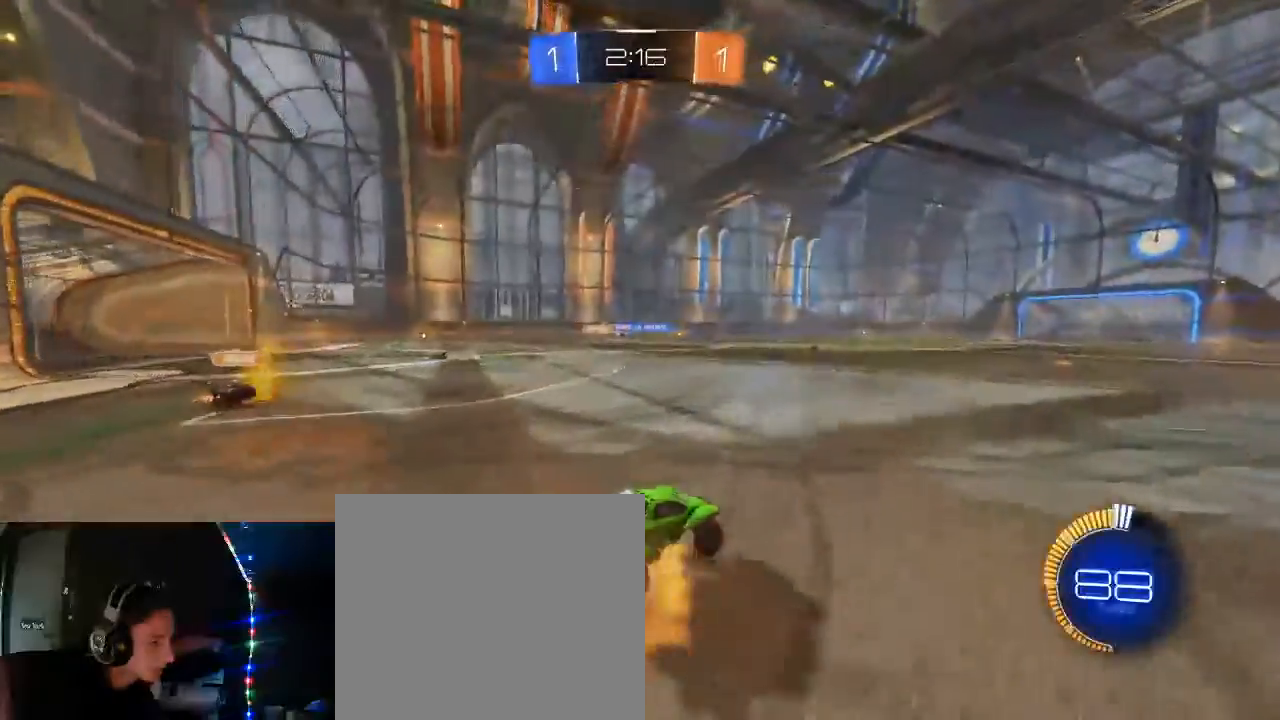
{"buttons": ["L2", "R2"], "left_stick": "up-left", "right_stick": "center", "events": [[50, "A", "up"], [67, "B", "up"], [83, "B", "down"], [83, "left_stick", "up-left"], [117, "A", "down"], [117, "L3", "down"], [300, "A", "up"], [333, "L3", "up"], [383, "B", "up"], [450, "L1", "up"], [483, "L2", "down"]]}
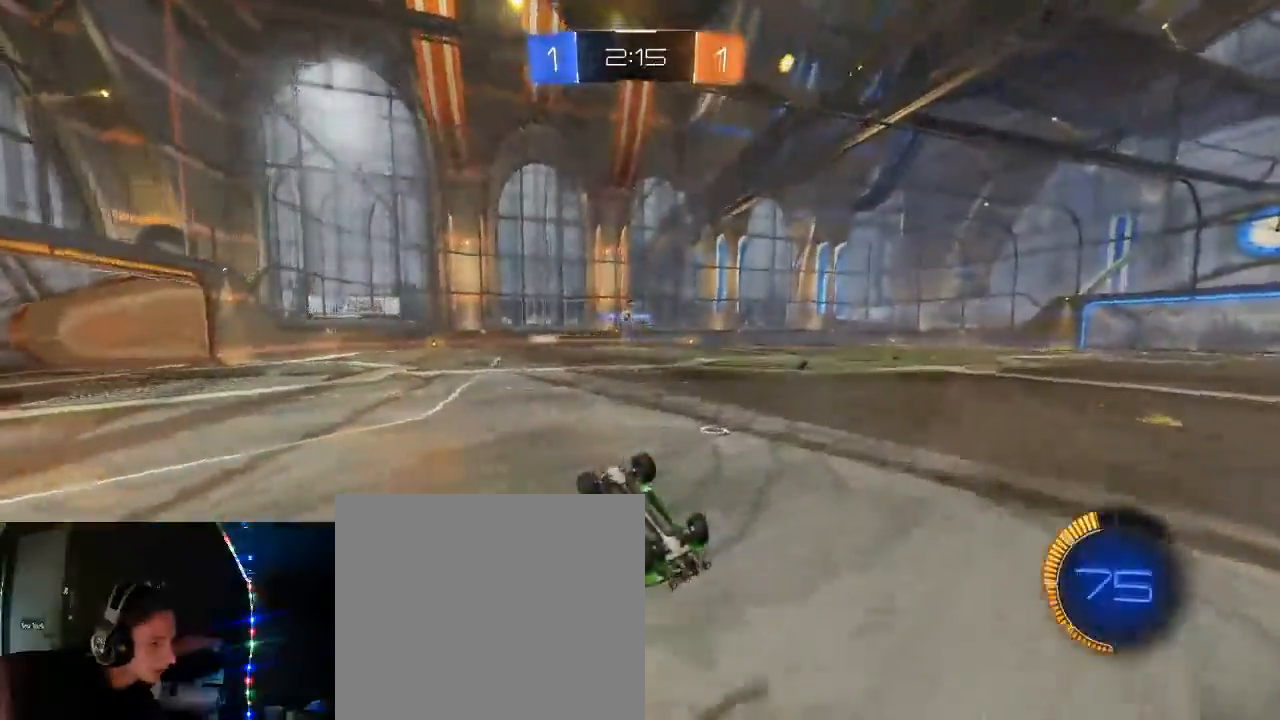
{"buttons": ["R2"], "left_stick": "center", "right_stick": "center", "events": [[100, "left_stick", "center"], [267, "L2", "up"]]}
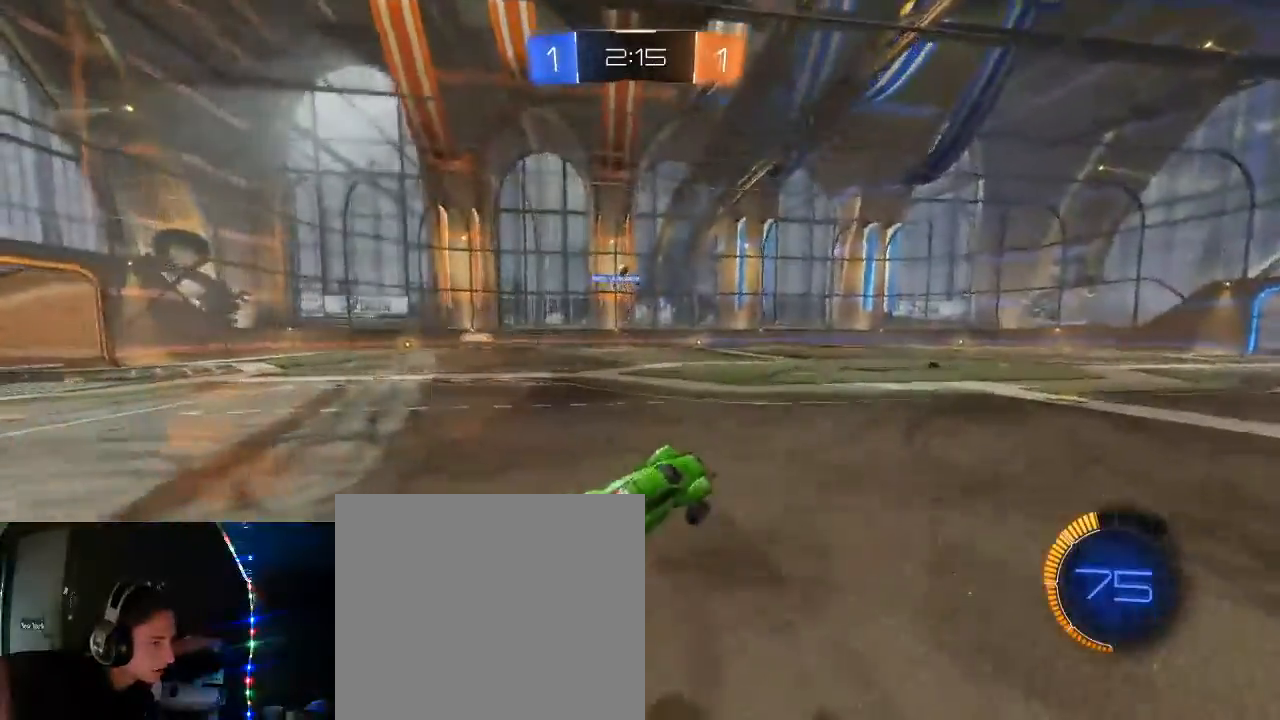
{"buttons": ["R2"], "left_stick": "right", "right_stick": "center", "events": [[100, "L2", "down"], [217, "L2", "up"], [350, "L2", "down"], [400, "L2", "up"], [400, "left_stick", "right"]]}
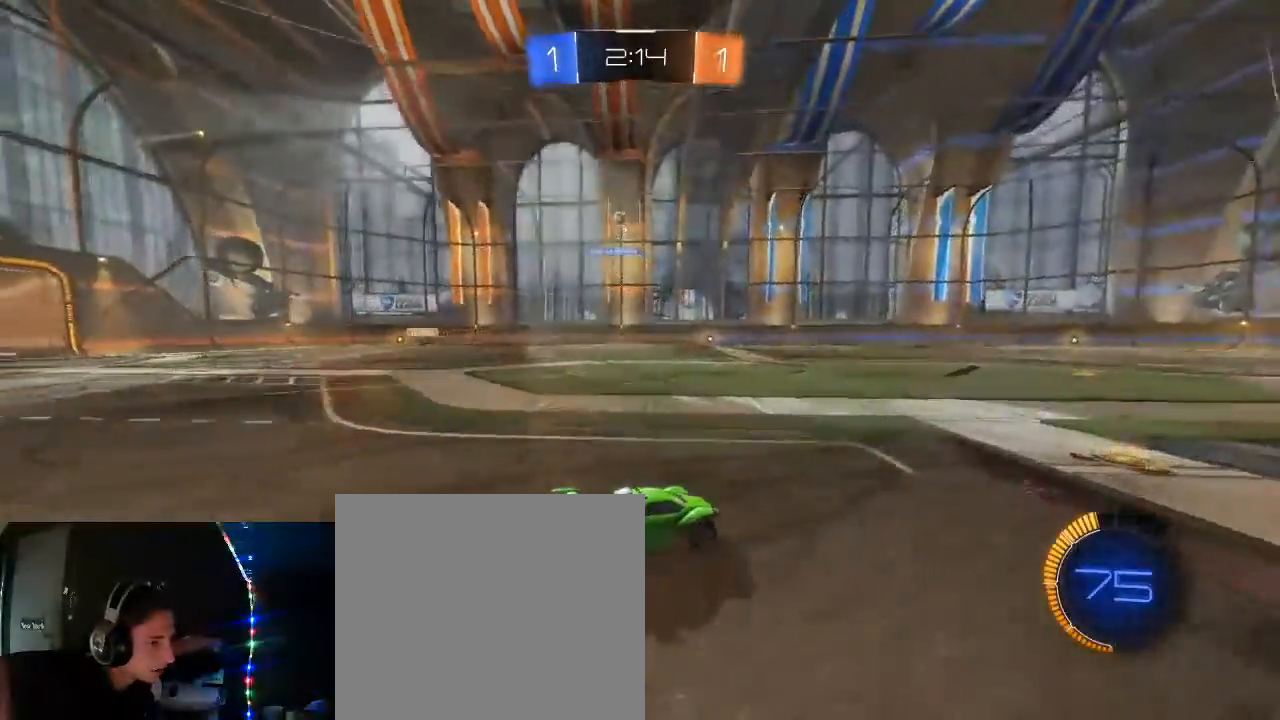
{"buttons": ["R2"], "left_stick": "left", "right_stick": "center", "events": [[67, "left_stick", "center"], [133, "left_stick", "left"], [217, "L1", "down"], [367, "L1", "up"]]}
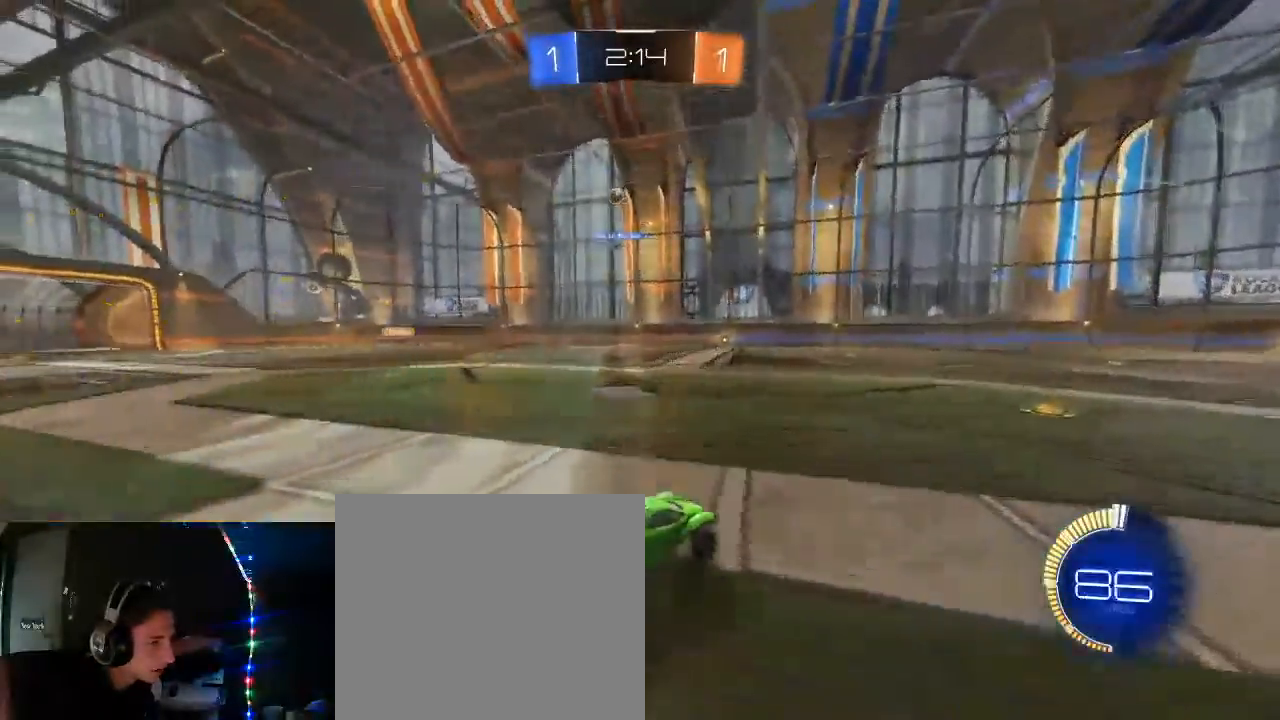
{"buttons": ["R2"], "left_stick": "center", "right_stick": "center", "events": [[317, "left_stick", "center"]]}
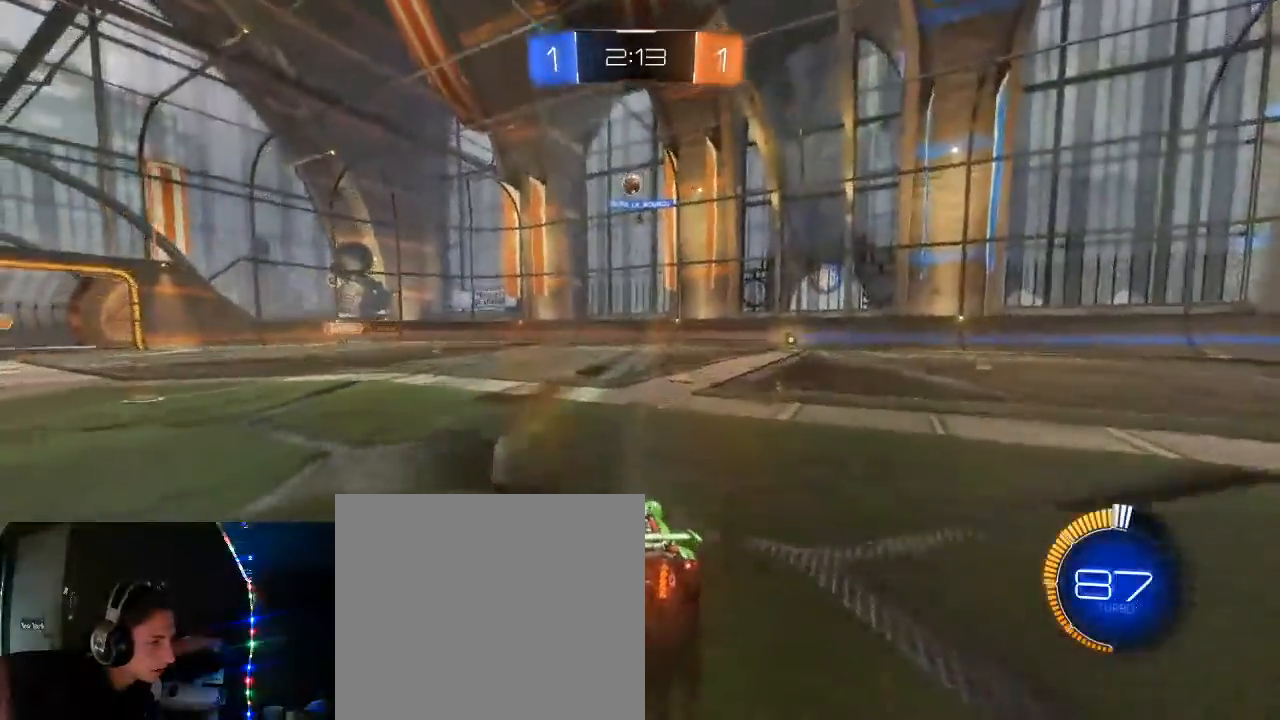
{"buttons": ["R2"], "left_stick": "left", "right_stick": "center", "events": [[433, "left_stick", "left"]]}
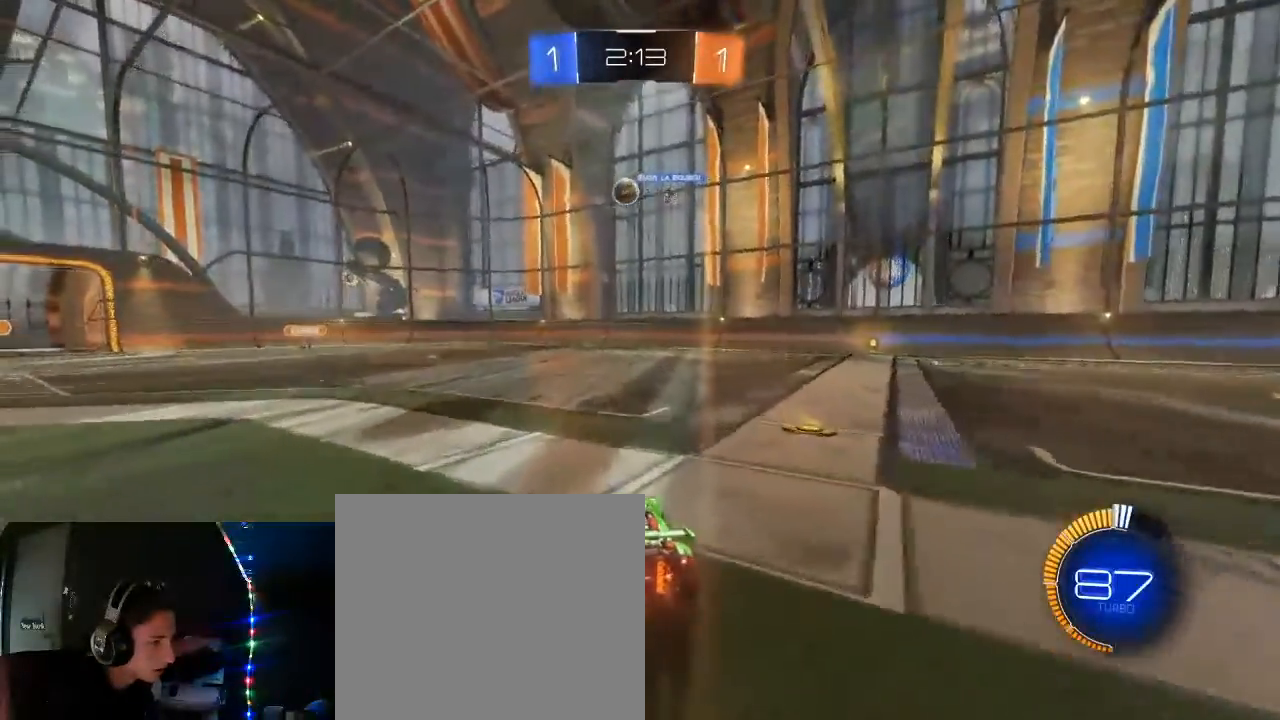
{"buttons": ["B", "R2"], "left_stick": "center", "right_stick": "center", "events": [[17, "B", "down"], [100, "left_stick", "center"]]}
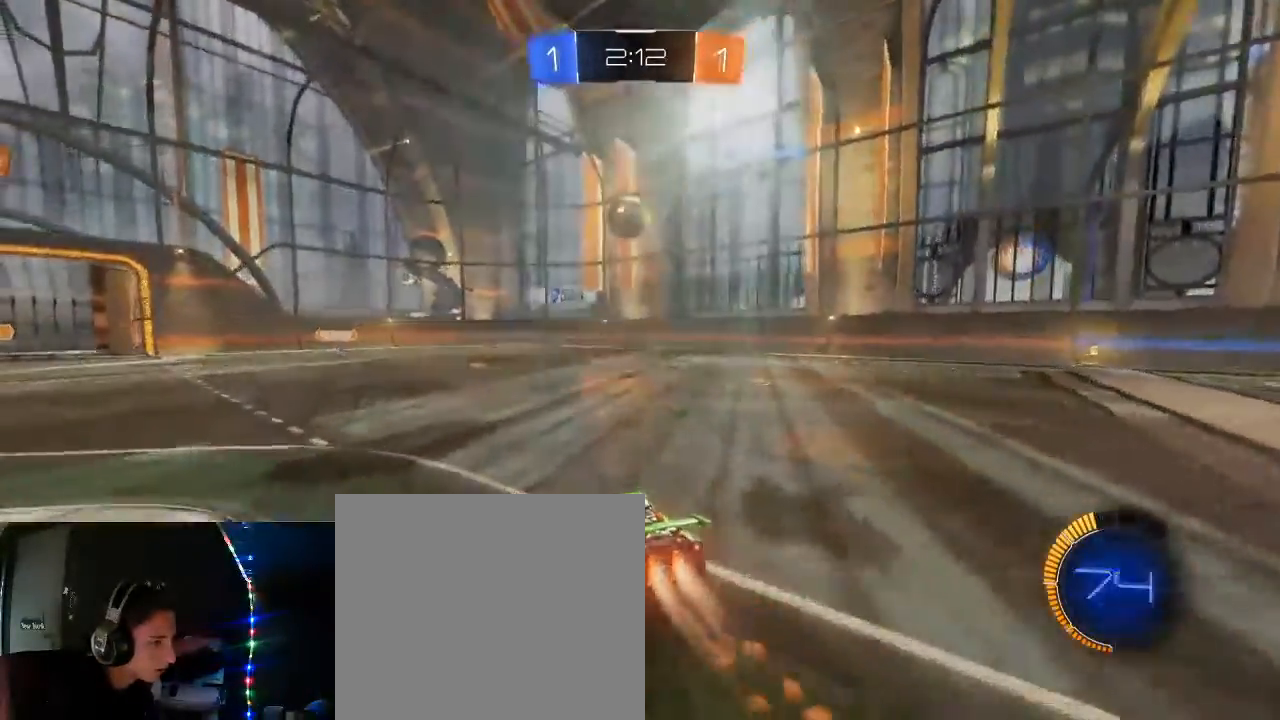
{"buttons": ["A", "B", "L1", "R2"], "left_stick": "left", "right_stick": "center", "events": [[133, "A", "down"], [150, "left_stick", "down-left"], [167, "L1", "down"], [250, "A", "up"], [433, "A", "down"], [467, "left_stick", "left"]]}
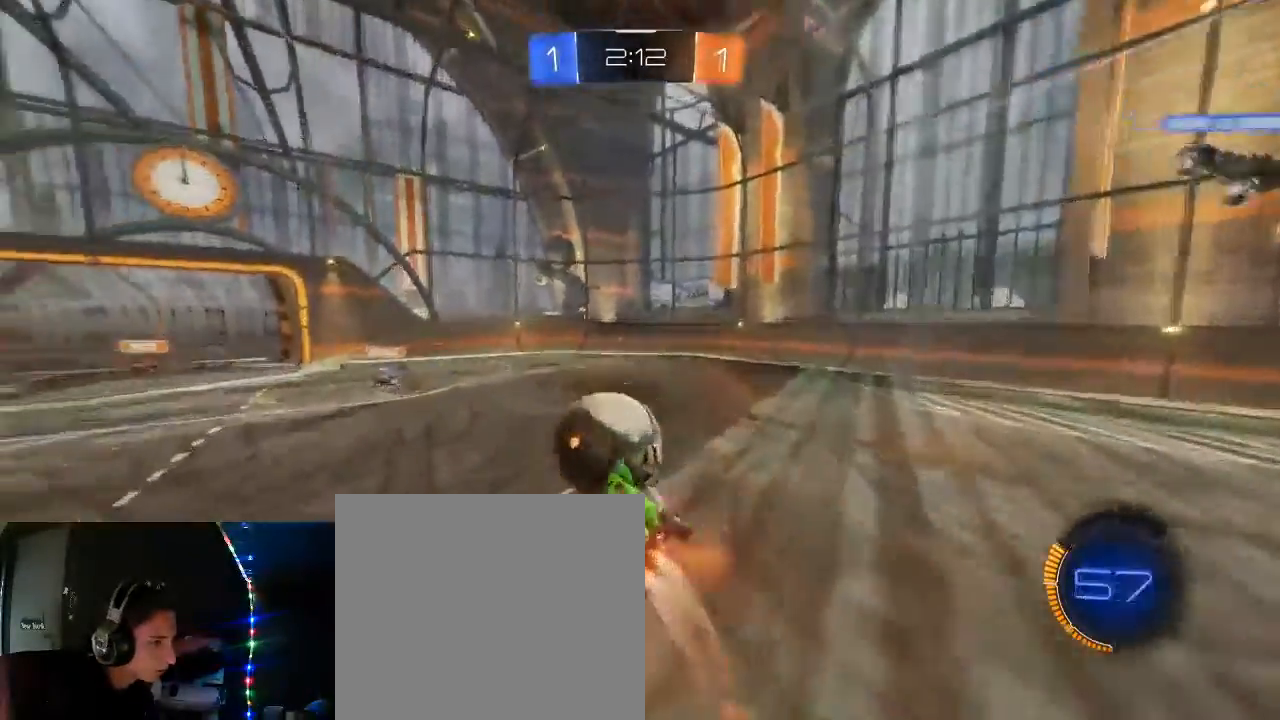
{"buttons": ["R2"], "left_stick": "up-right", "right_stick": "center", "events": [[17, "A", "up"], [150, "B", "up"], [150, "left_stick", "up-right"], [500, "L1", "up"]]}
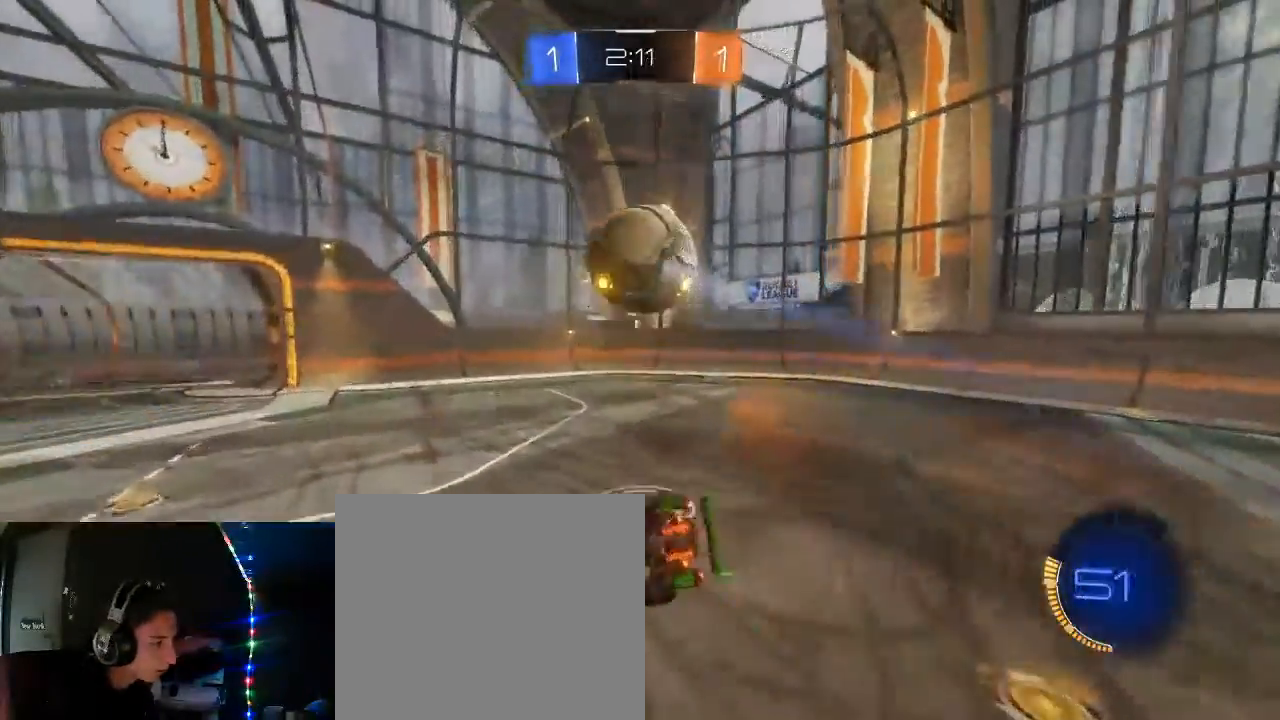
{"buttons": ["L1", "R2"], "left_stick": "up-right", "right_stick": "center", "events": [[50, "left_stick", "center"], [283, "left_stick", "left"], [433, "left_stick", "up-right"], [467, "L1", "down"]]}
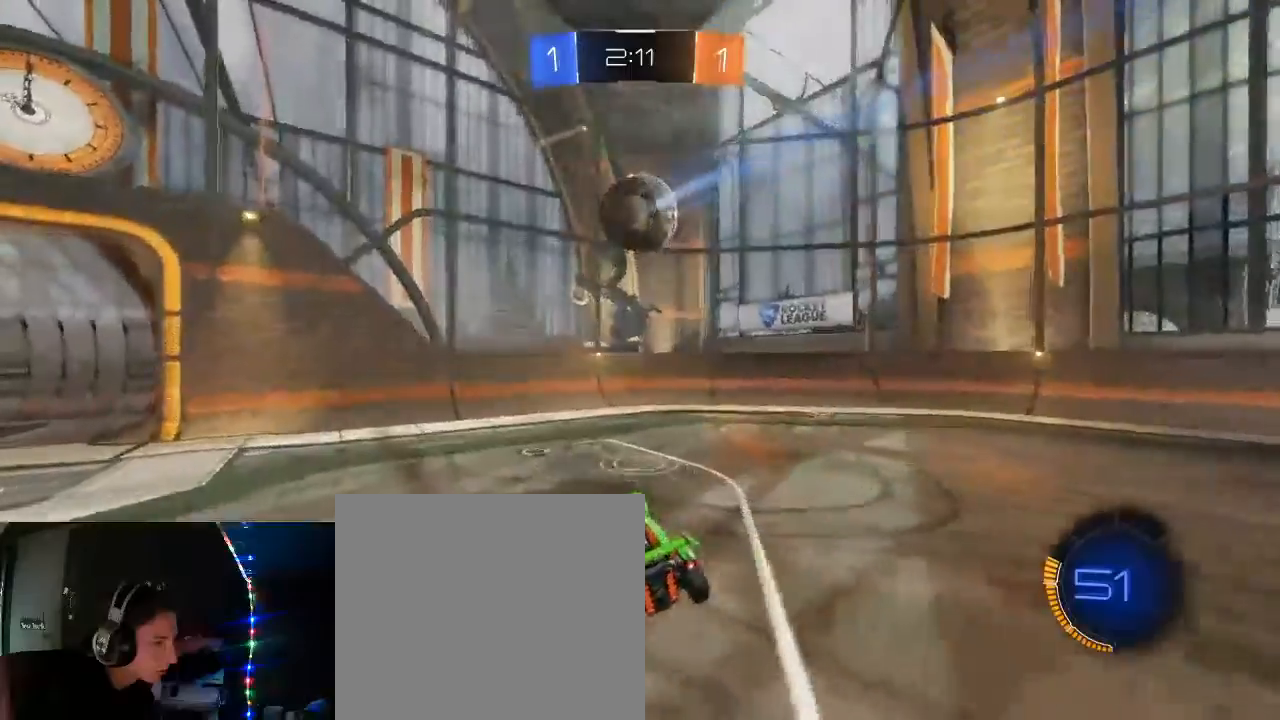
{"buttons": ["B", "R2"], "left_stick": "right", "right_stick": "center", "events": [[67, "L1", "up"], [367, "B", "down"], [500, "left_stick", "right"]]}
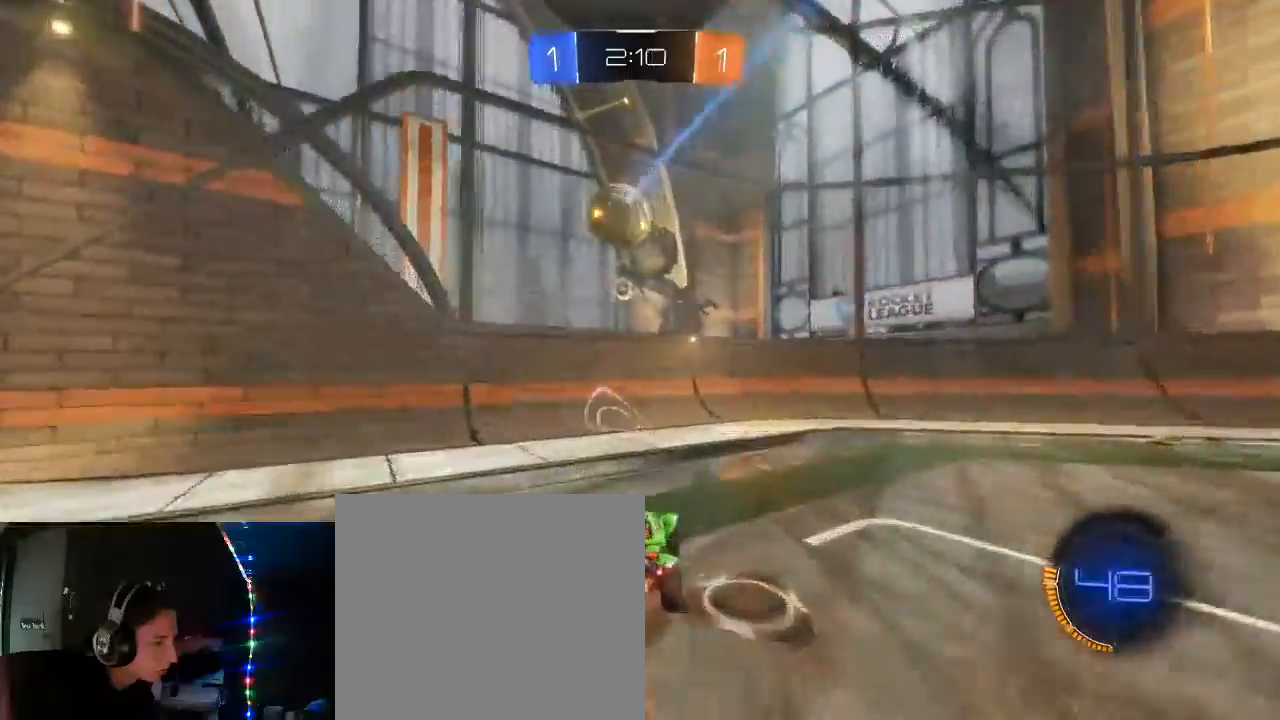
{"buttons": ["X", "R2"], "left_stick": "right", "right_stick": "center", "events": [[50, "B", "up"], [167, "B", "down"], [200, "L2", "down"], [317, "B", "up"], [367, "L2", "up"], [383, "X", "down"]]}
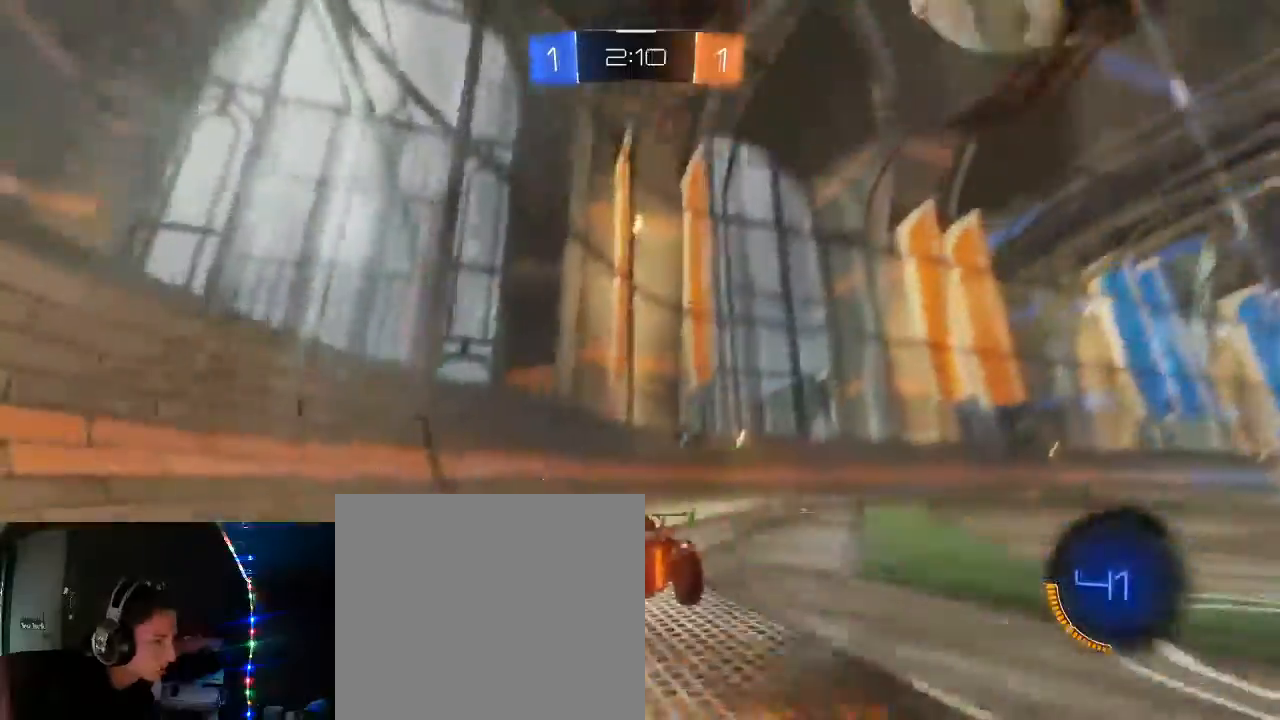
{"buttons": ["B", "R2"], "left_stick": "right", "right_stick": "center", "events": [[17, "X", "up"], [33, "left_stick", "center"], [67, "B", "down"], [200, "left_stick", "right"]]}
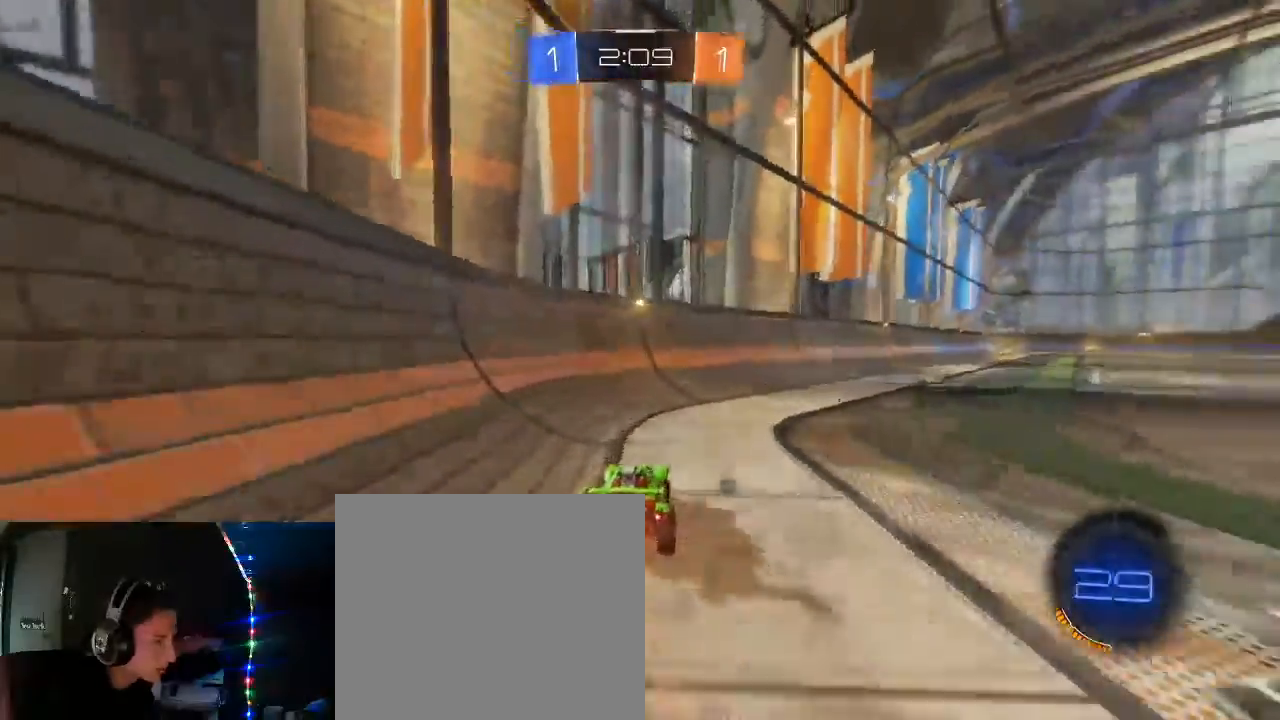
{"buttons": ["A", "B", "L1", "R2"], "left_stick": "up-right", "right_stick": "center", "events": [[17, "left_stick", "up-right"], [467, "A", "down"], [483, "L1", "down"]]}
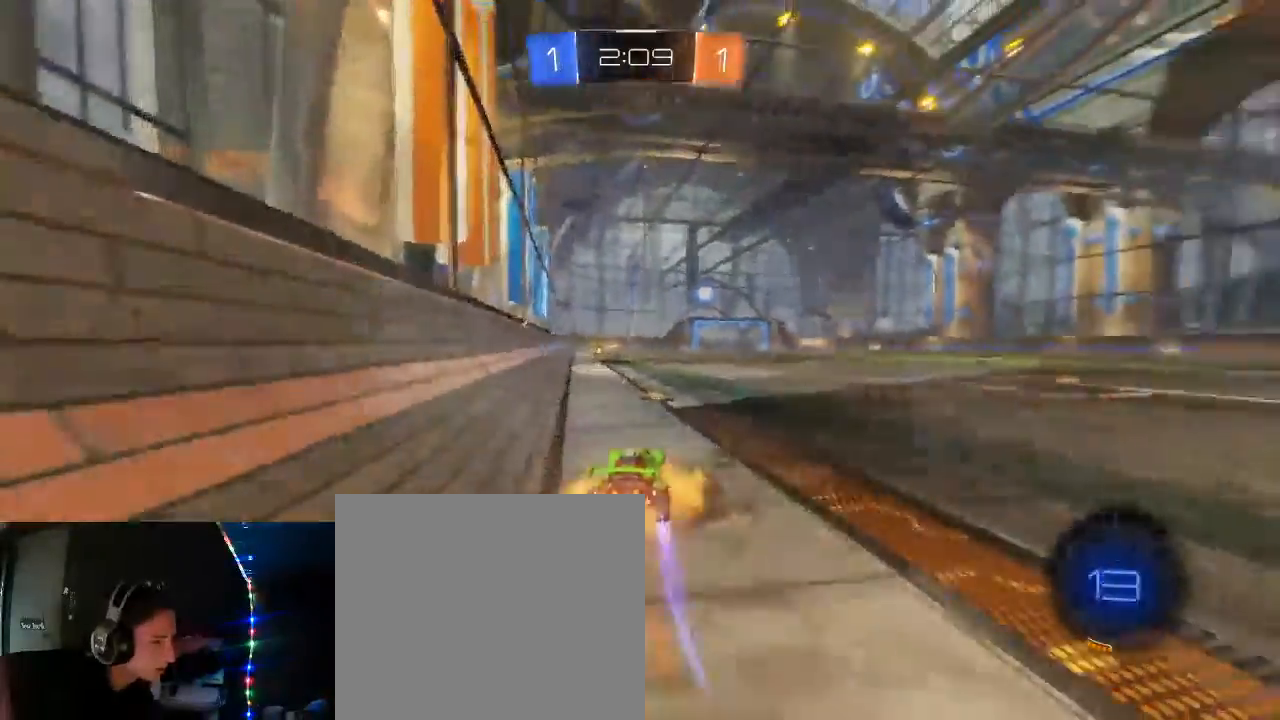
{"buttons": ["R2"], "left_stick": "center", "right_stick": "center", "events": [[67, "A", "up"], [67, "left_stick", "up-left"], [150, "A", "down"], [300, "A", "up"], [317, "L1", "up"], [350, "B", "up"], [433, "left_stick", "center"]]}
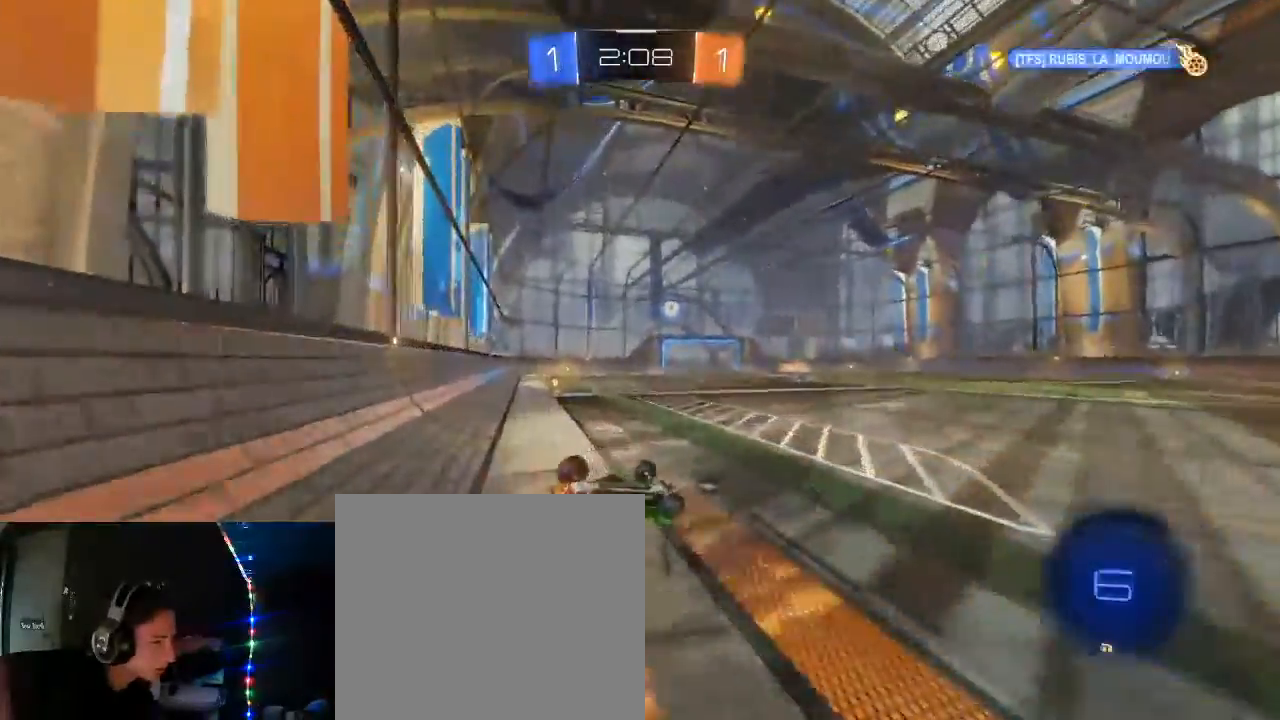
{"buttons": ["R2"], "left_stick": "center", "right_stick": "center", "events": [[33, "X", "down"], [150, "X", "up"], [150, "left_stick", "left"], [333, "left_stick", "center"]]}
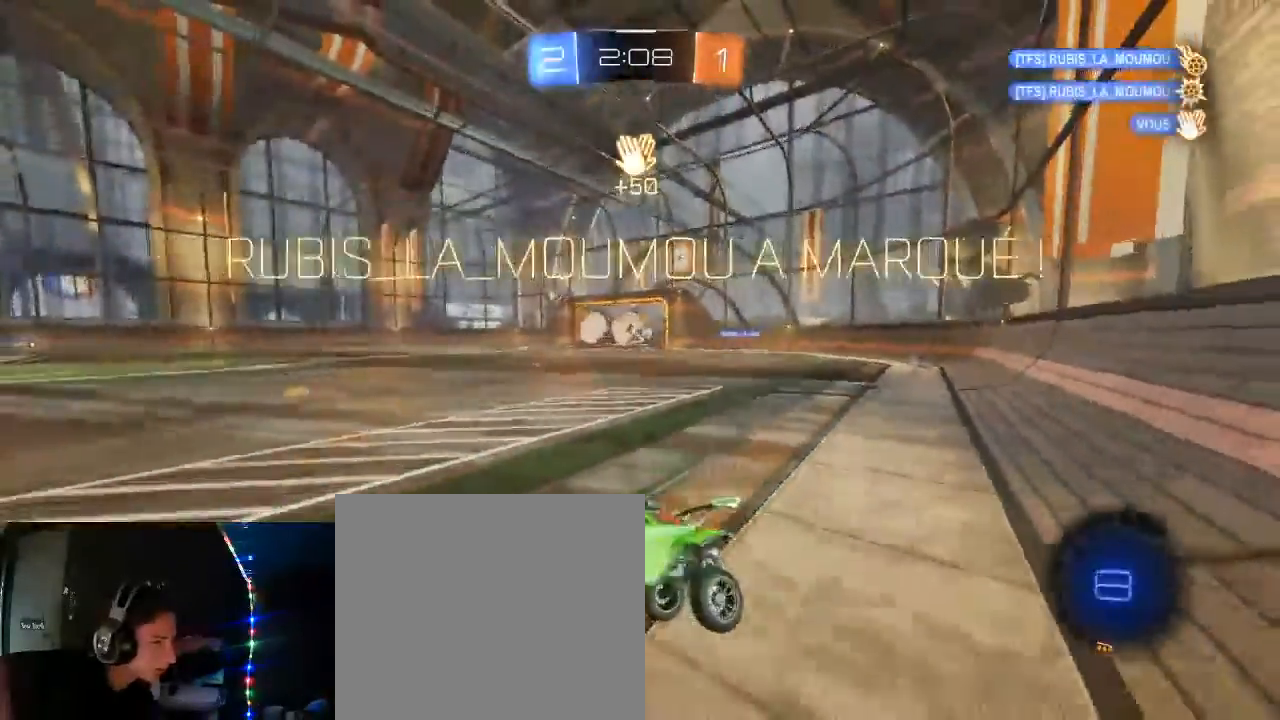
{"buttons": ["R2"], "left_stick": "center", "right_stick": "center", "events": []}
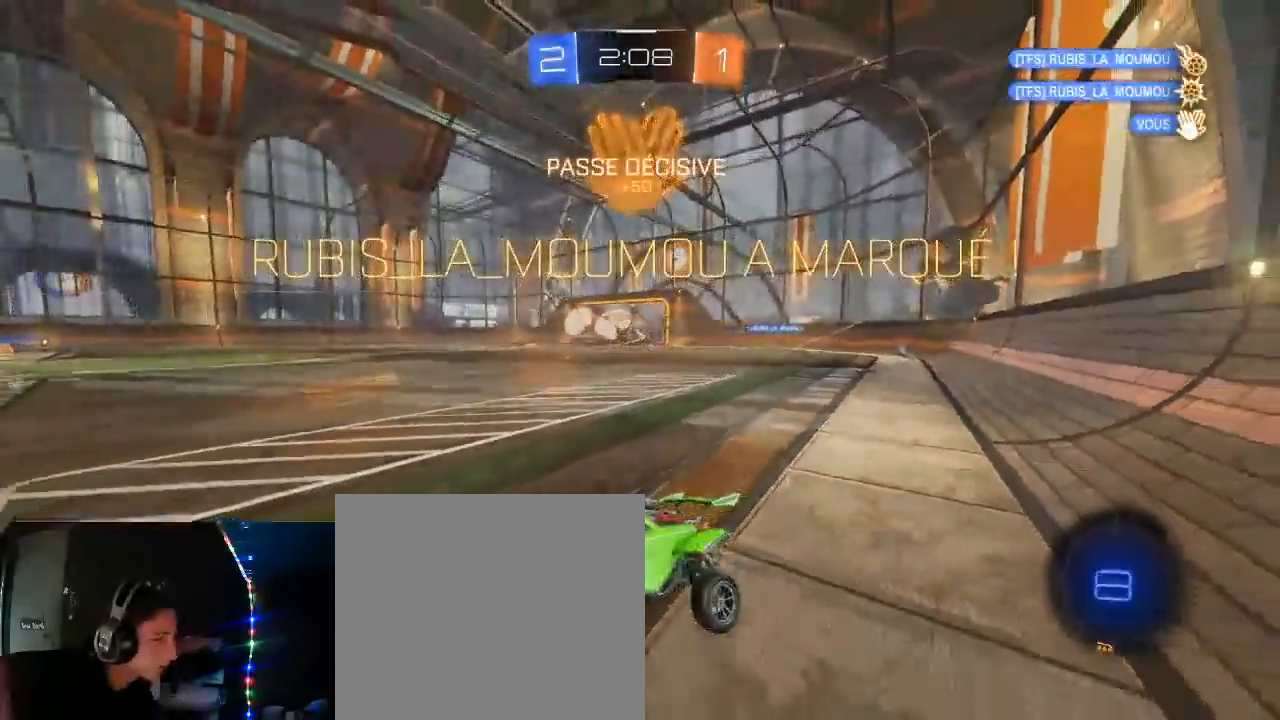
{"buttons": ["L2"], "left_stick": "center", "right_stick": "center", "events": [[50, "R2", "up"], [100, "L2", "down"]]}
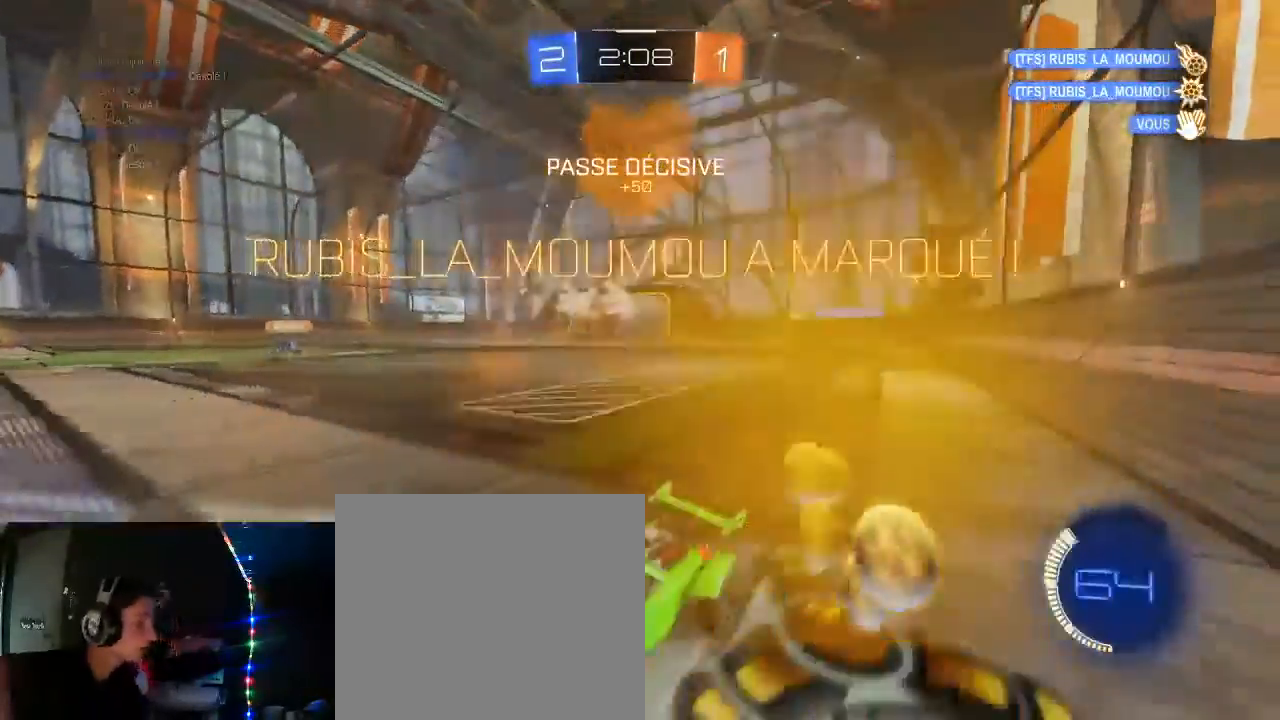
{"buttons": [], "left_stick": "center", "right_stick": "center", "events": [[233, "L2", "up"]]}